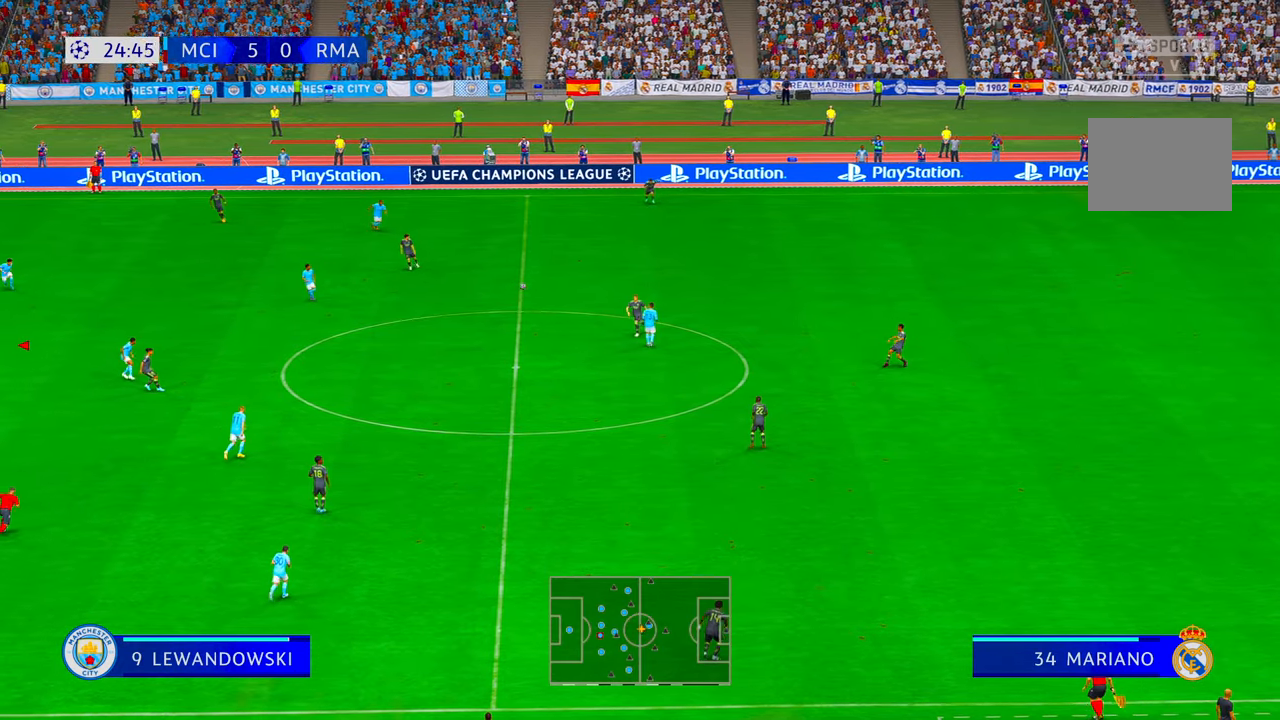
Gameplay with a controller (Xbox layout); each line is a JSON object with the inputs held at the frame after it. "events" lists button and stick changes between this image and that frame as [ms after this image, input, new state], when the widget could be followed in between. Not read: L3 R3.
{"buttons": ["R2"], "left_stick": "right", "right_stick": "center", "events": []}
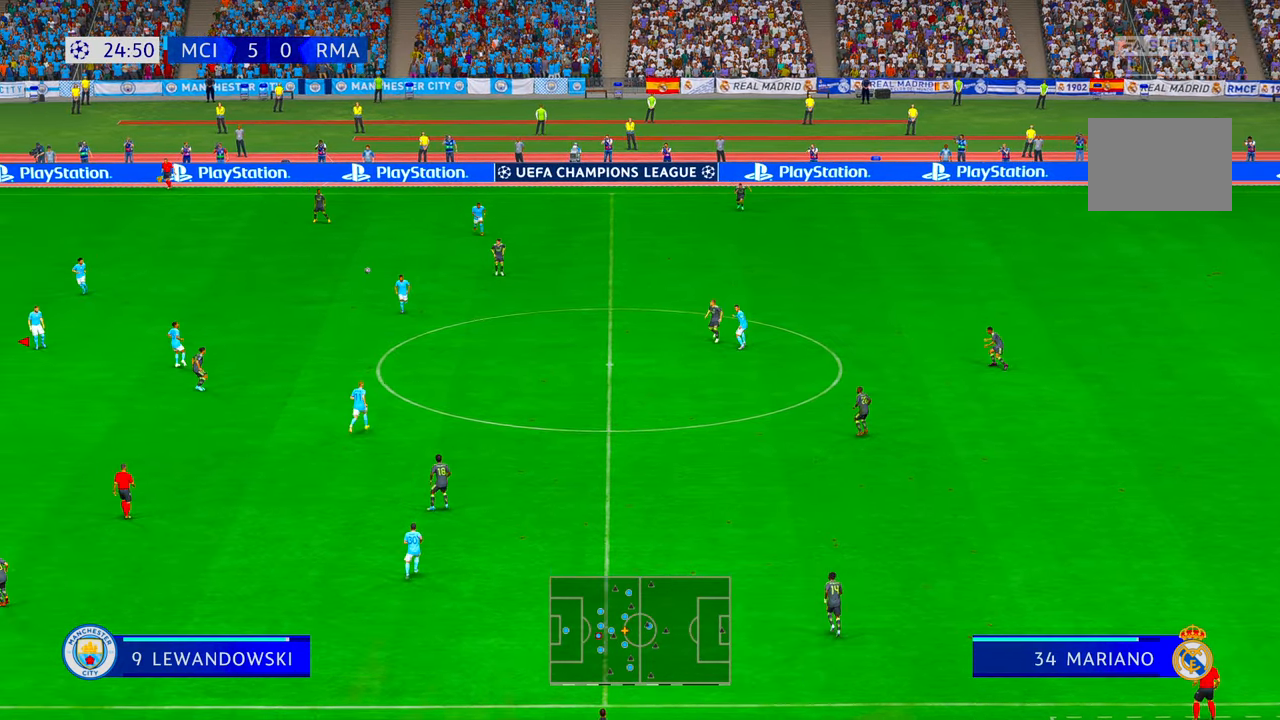
{"buttons": ["R2"], "left_stick": "up-right", "right_stick": "center", "events": [[116, "A", "down"], [350, "A", "up"], [483, "left_stick", "up-right"]]}
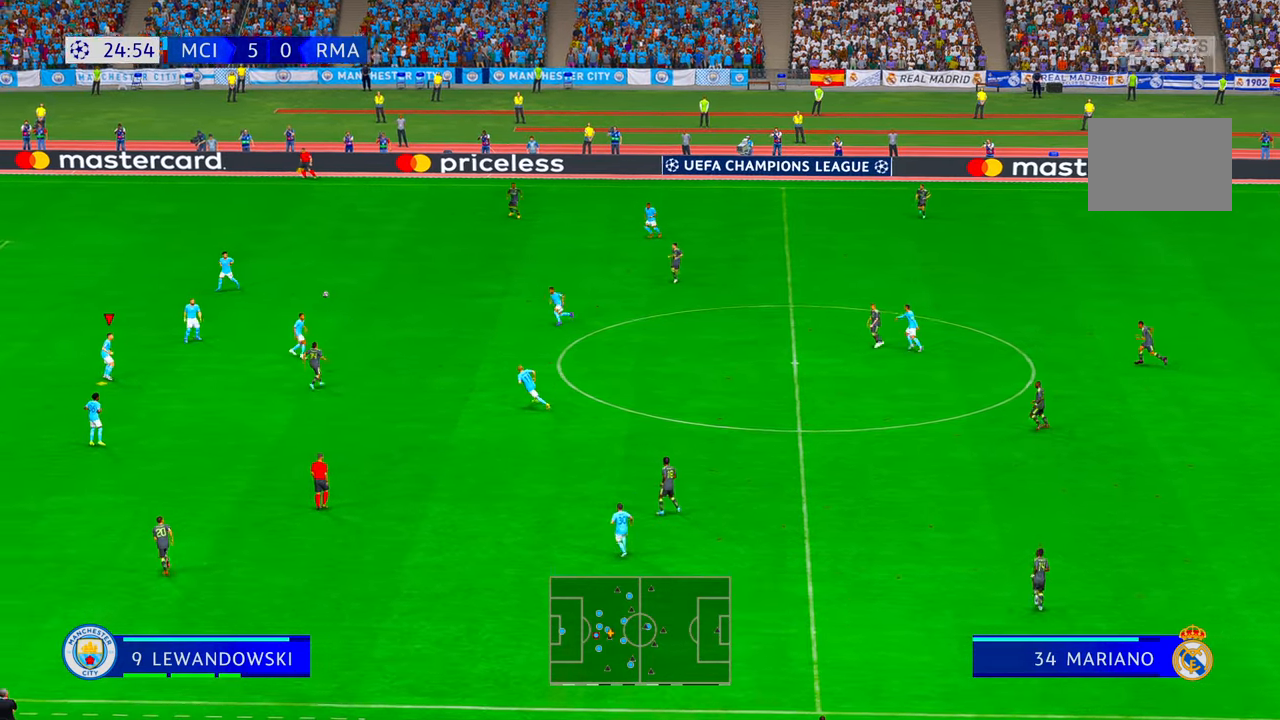
{"buttons": ["R2"], "left_stick": "up-right", "right_stick": "center", "events": [[83, "left_stick", "right"], [166, "left_stick", "down"], [233, "left_stick", "up-right"]]}
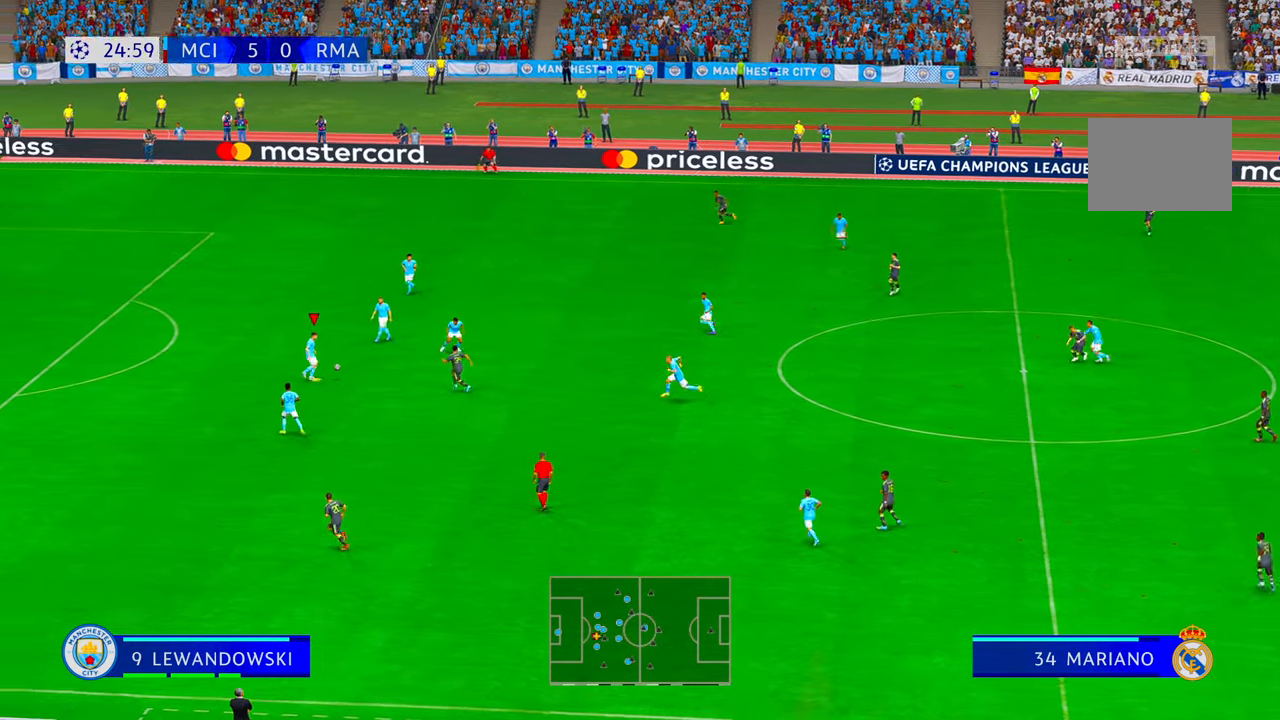
{"buttons": ["R2"], "left_stick": "right", "right_stick": "center", "events": [[466, "left_stick", "right"]]}
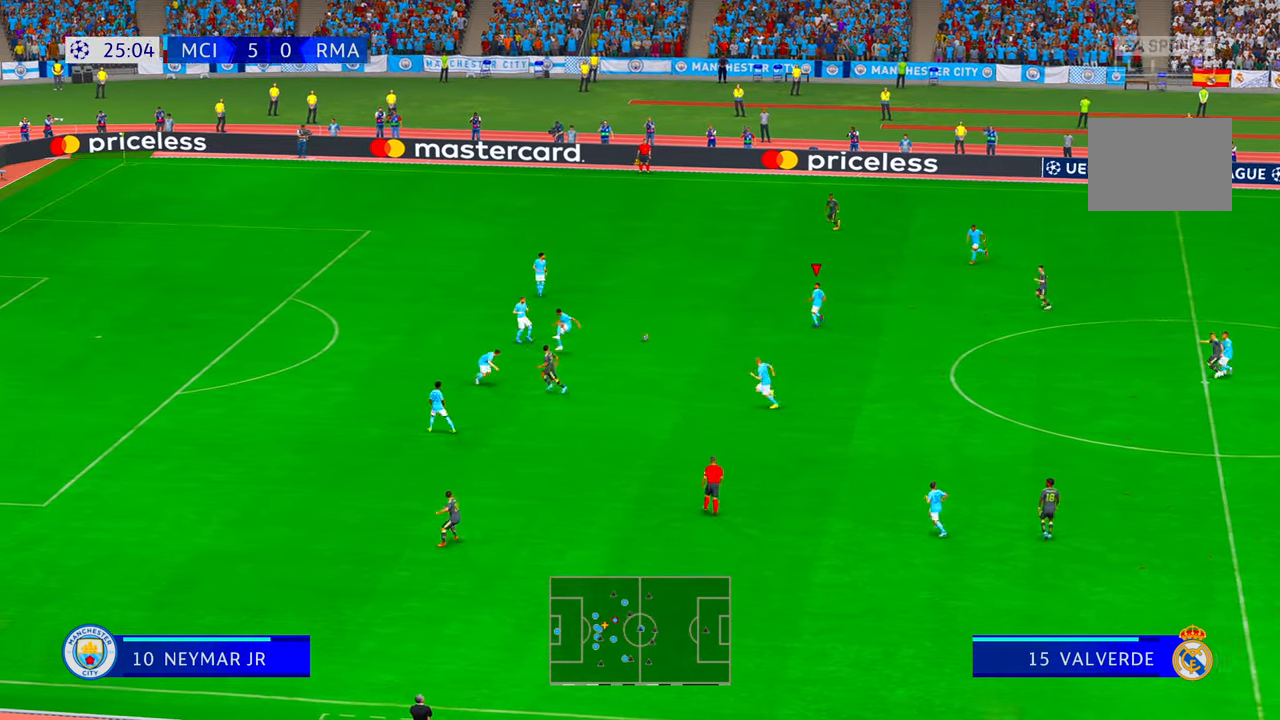
{"buttons": ["R2"], "left_stick": "down-right", "right_stick": "center", "events": [[233, "left_stick", "down-right"]]}
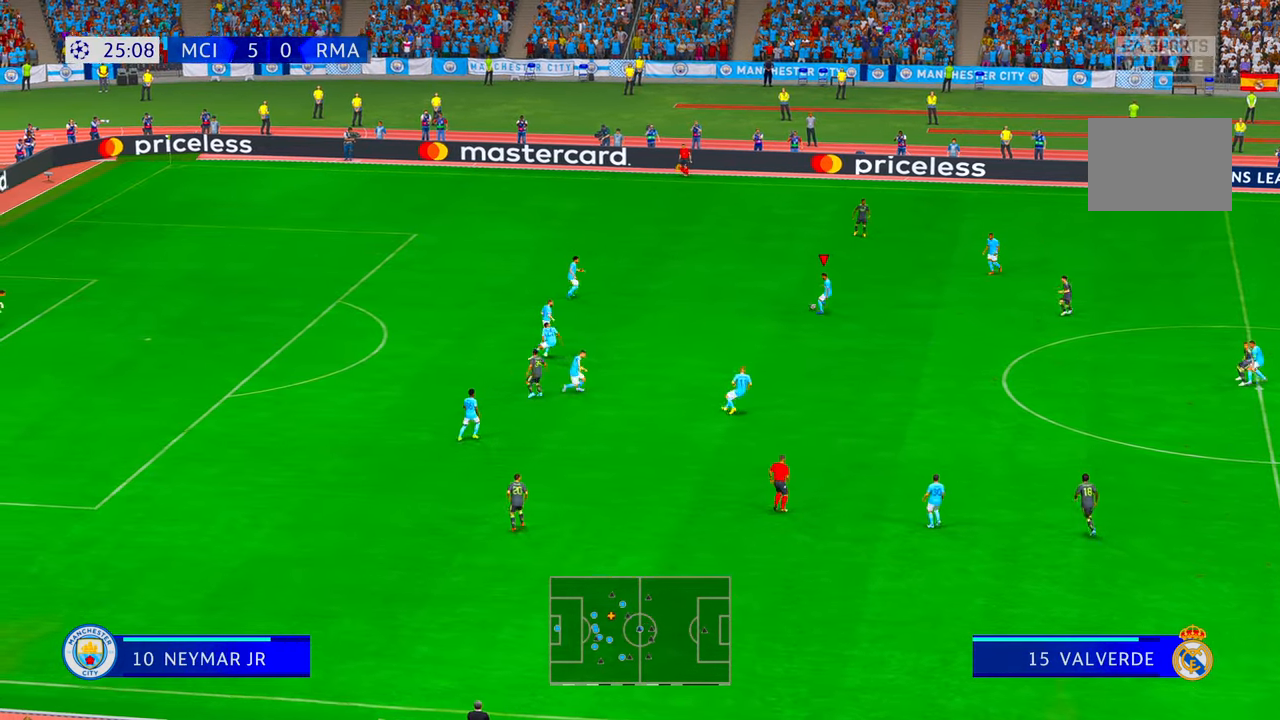
{"buttons": ["R2"], "left_stick": "down-right", "right_stick": "center", "events": []}
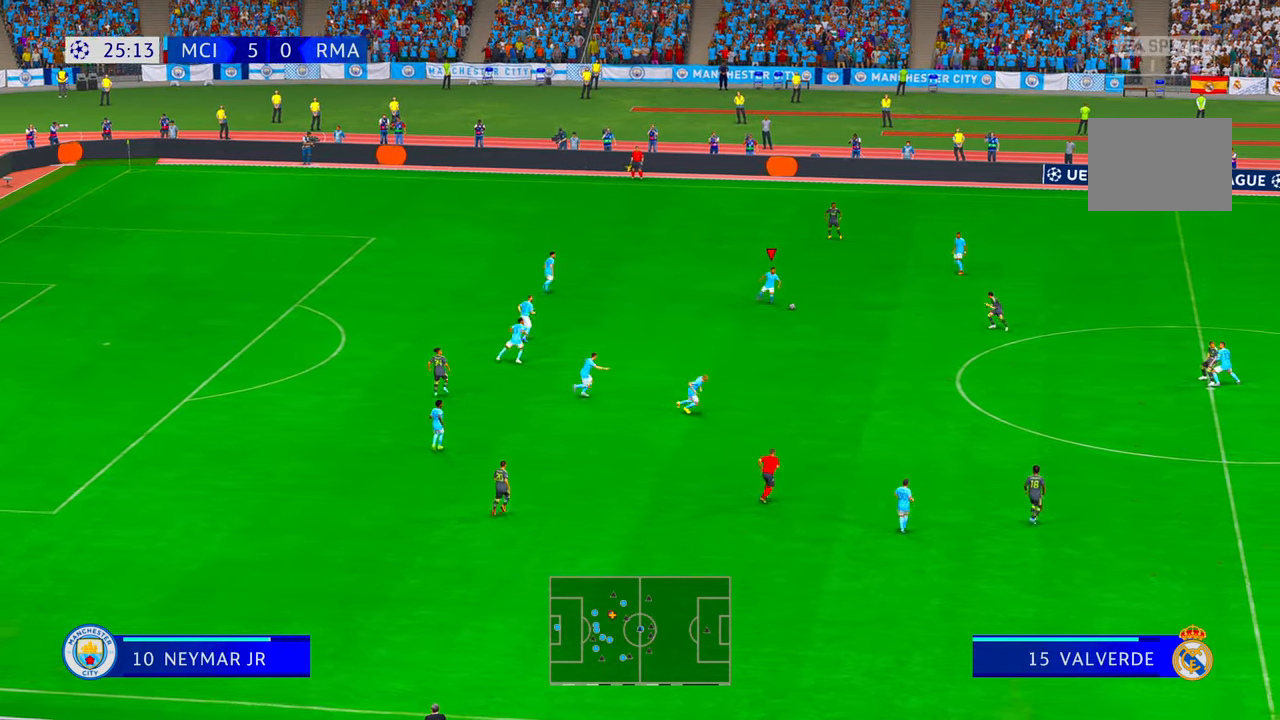
{"buttons": ["R2"], "left_stick": "up-right", "right_stick": "center", "events": [[166, "Y", "down"], [216, "left_stick", "up-right"], [333, "Y", "up"]]}
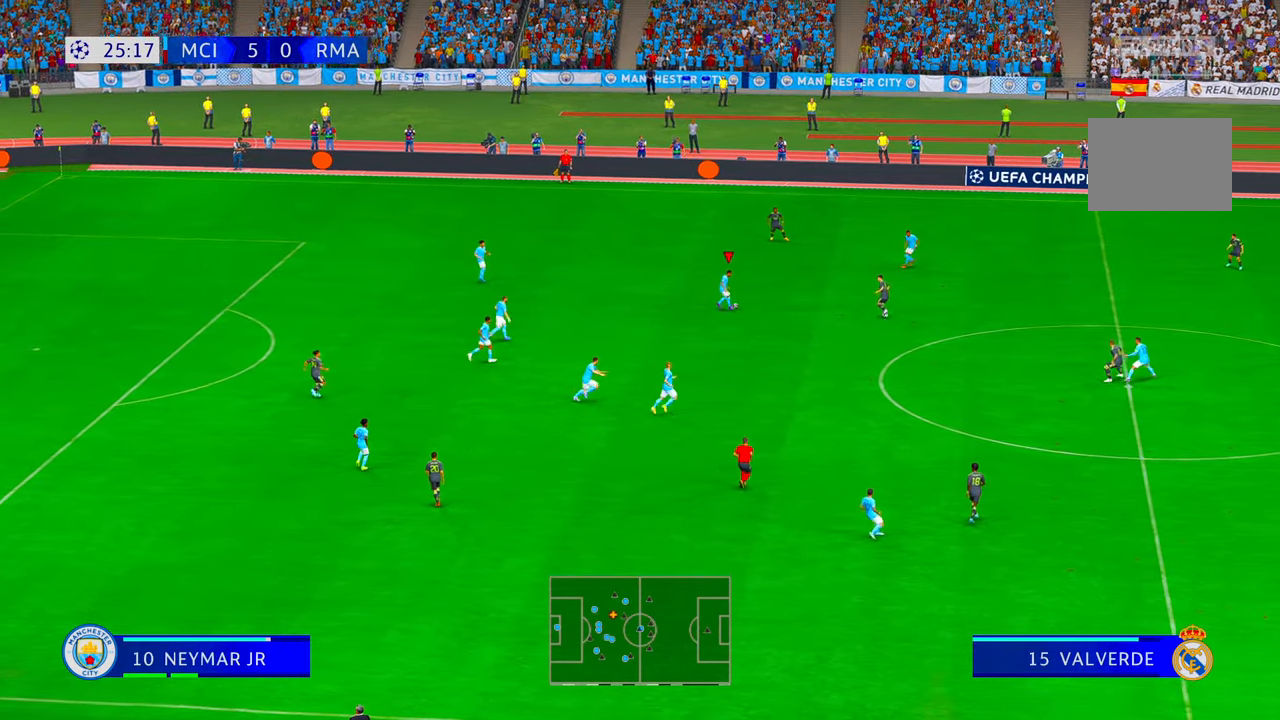
{"buttons": ["R2"], "left_stick": "right", "right_stick": "center", "events": [[400, "left_stick", "right"]]}
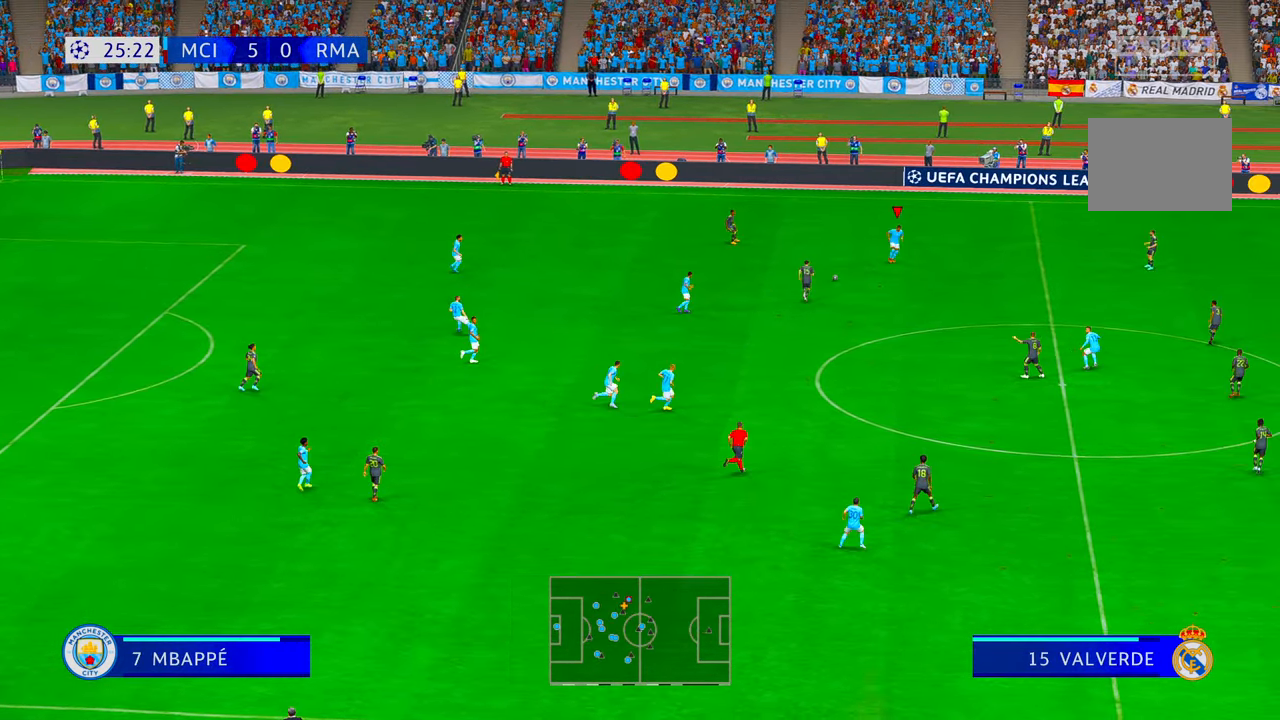
{"buttons": ["R2"], "left_stick": "down-right", "right_stick": "center", "events": [[50, "left_stick", "down-right"]]}
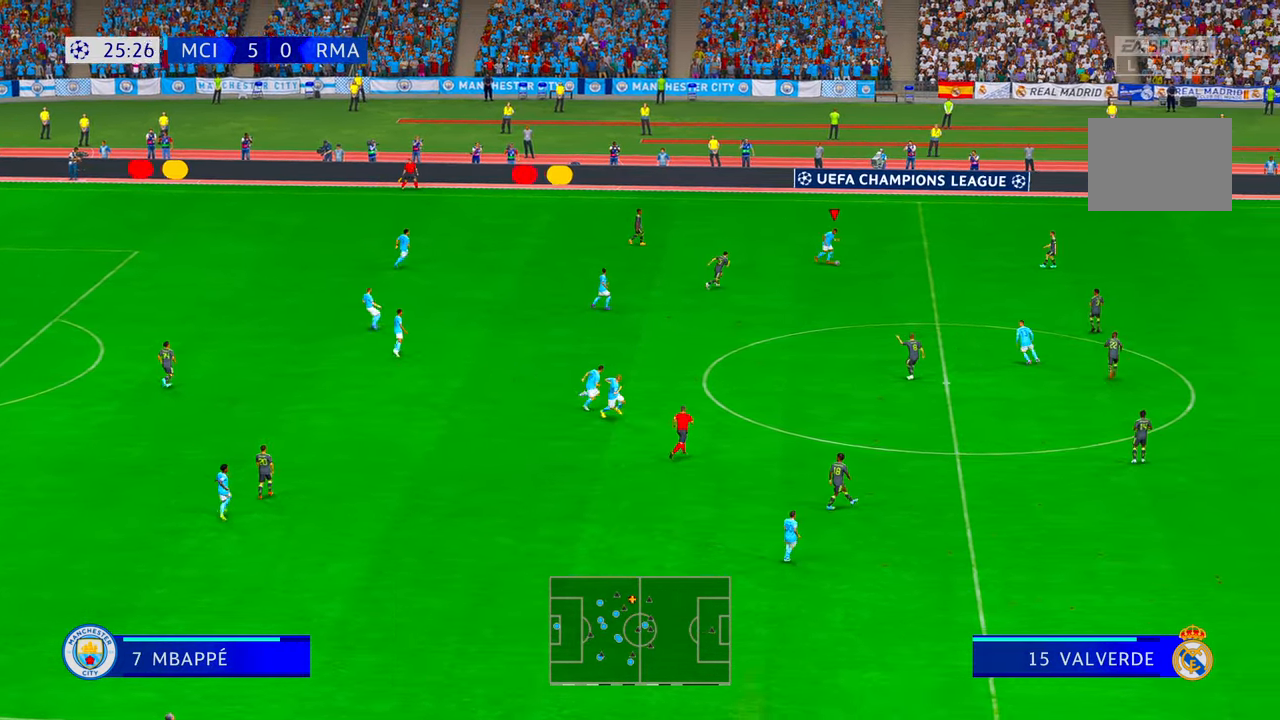
{"buttons": ["R2"], "left_stick": "down-right", "right_stick": "center", "events": []}
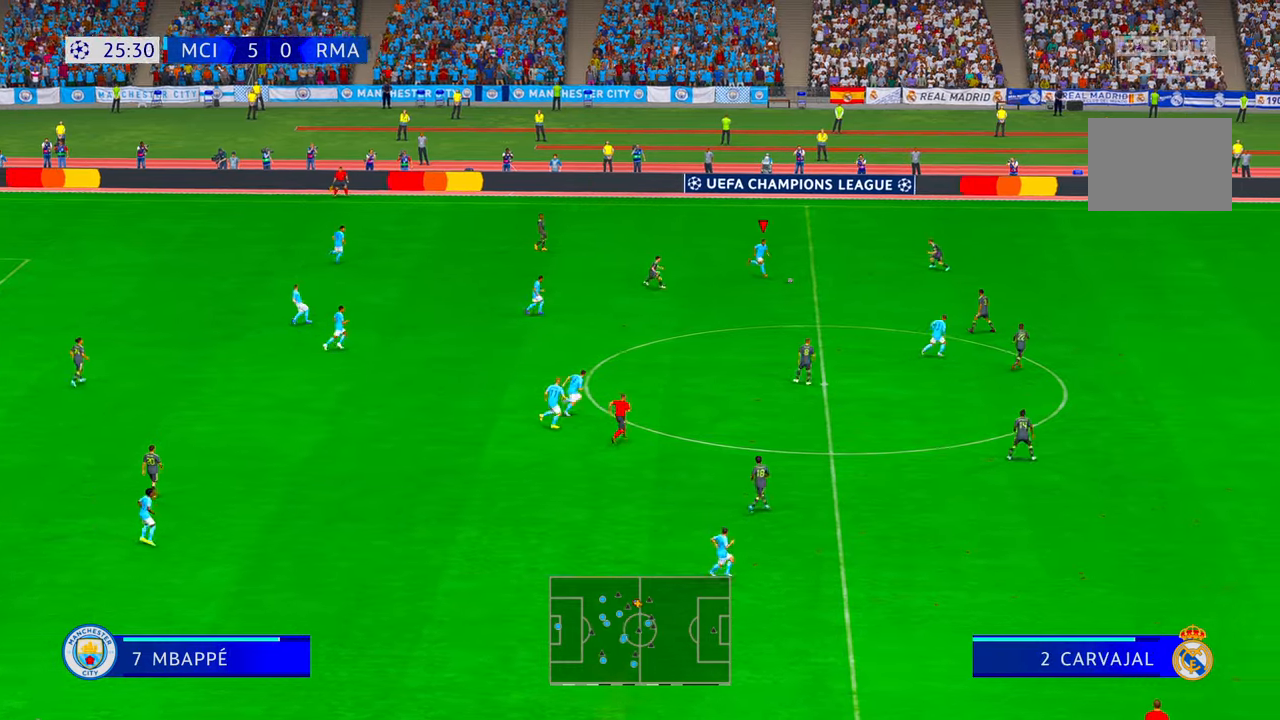
{"buttons": ["Y", "R2"], "left_stick": "down-right", "right_stick": "center", "events": [[350, "Y", "down"]]}
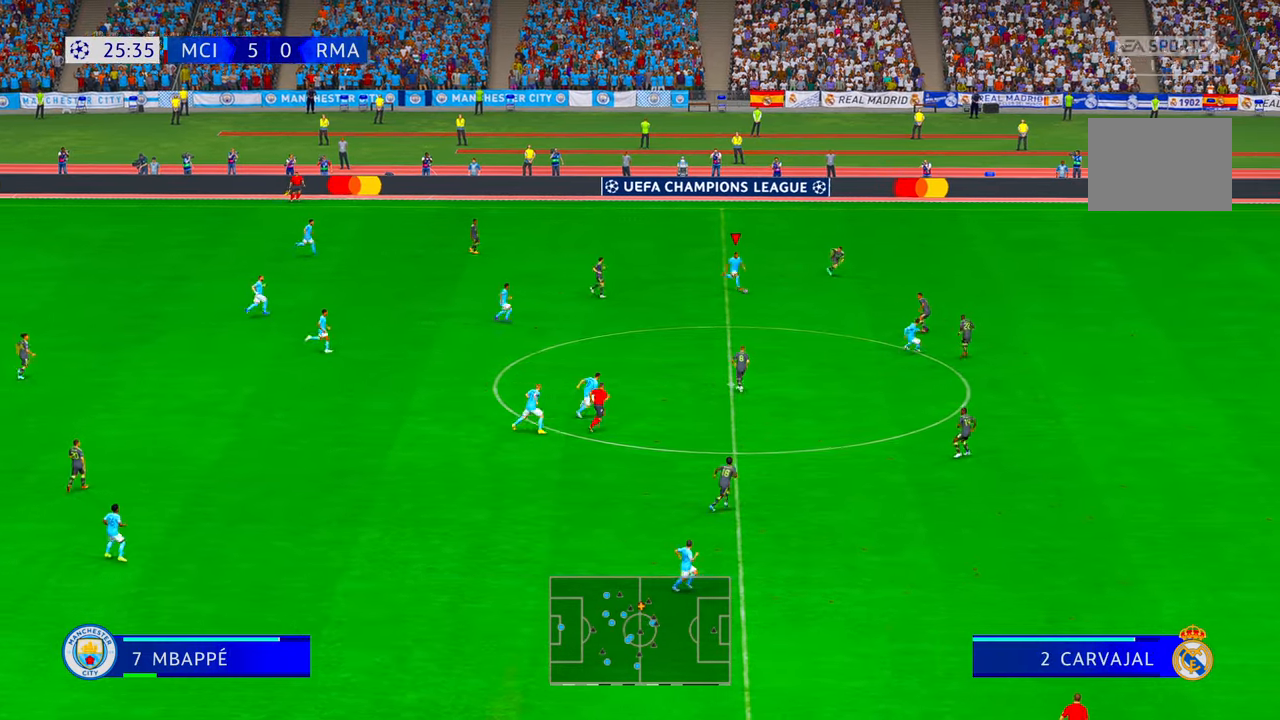
{"buttons": ["R2"], "left_stick": "right", "right_stick": "center", "events": [[83, "Y", "up"], [83, "left_stick", "right"]]}
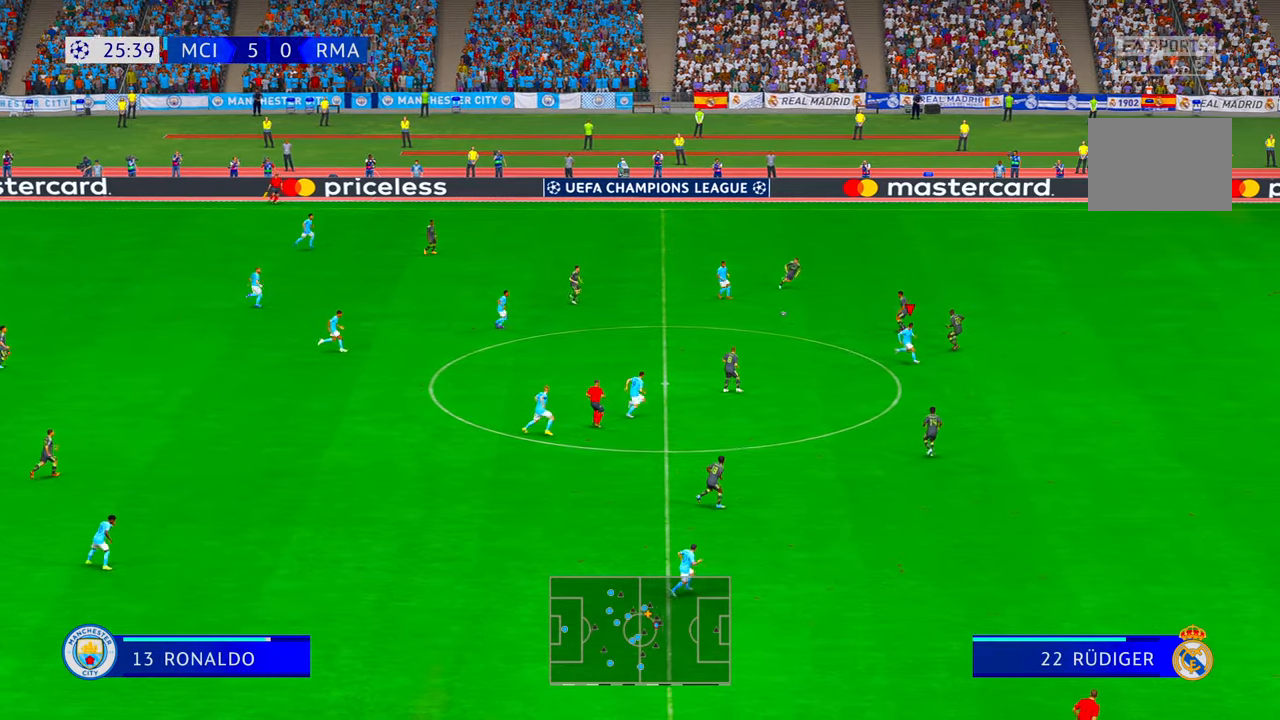
{"buttons": ["R2"], "left_stick": "down-right", "right_stick": "center", "events": [[183, "left_stick", "down-right"]]}
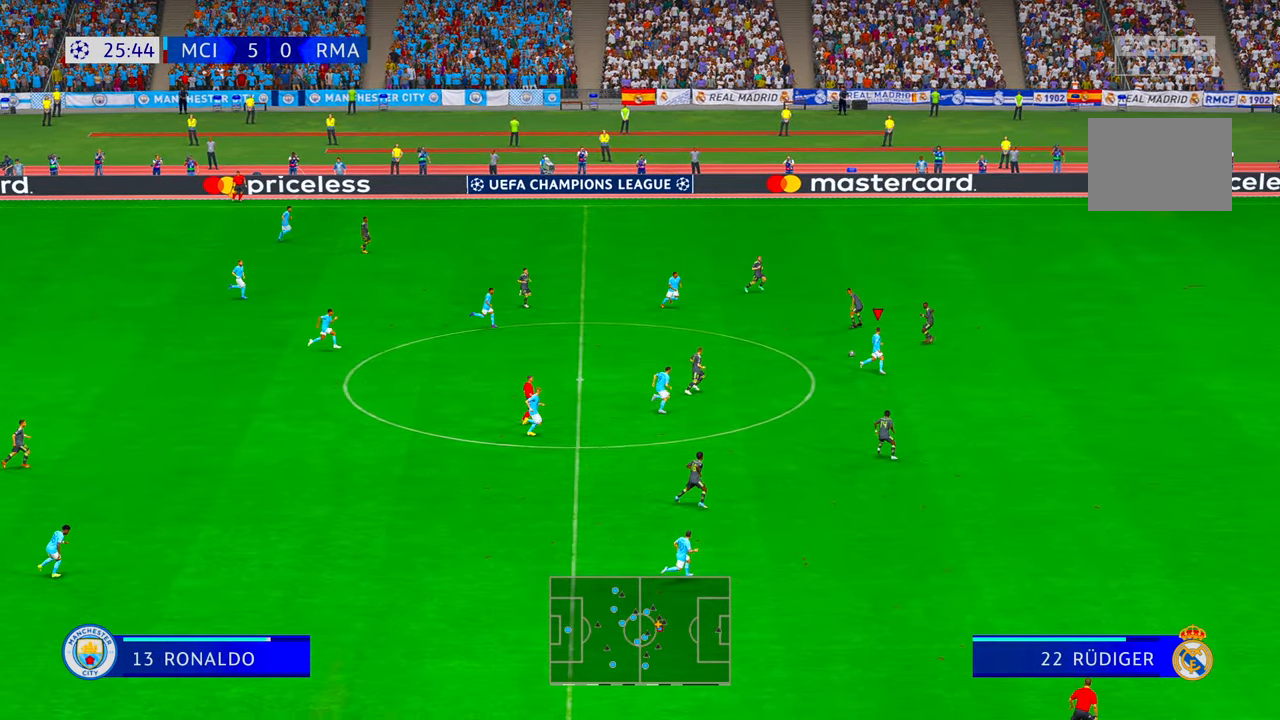
{"buttons": ["R2"], "left_stick": "right", "right_stick": "center", "events": [[16, "left_stick", "right"]]}
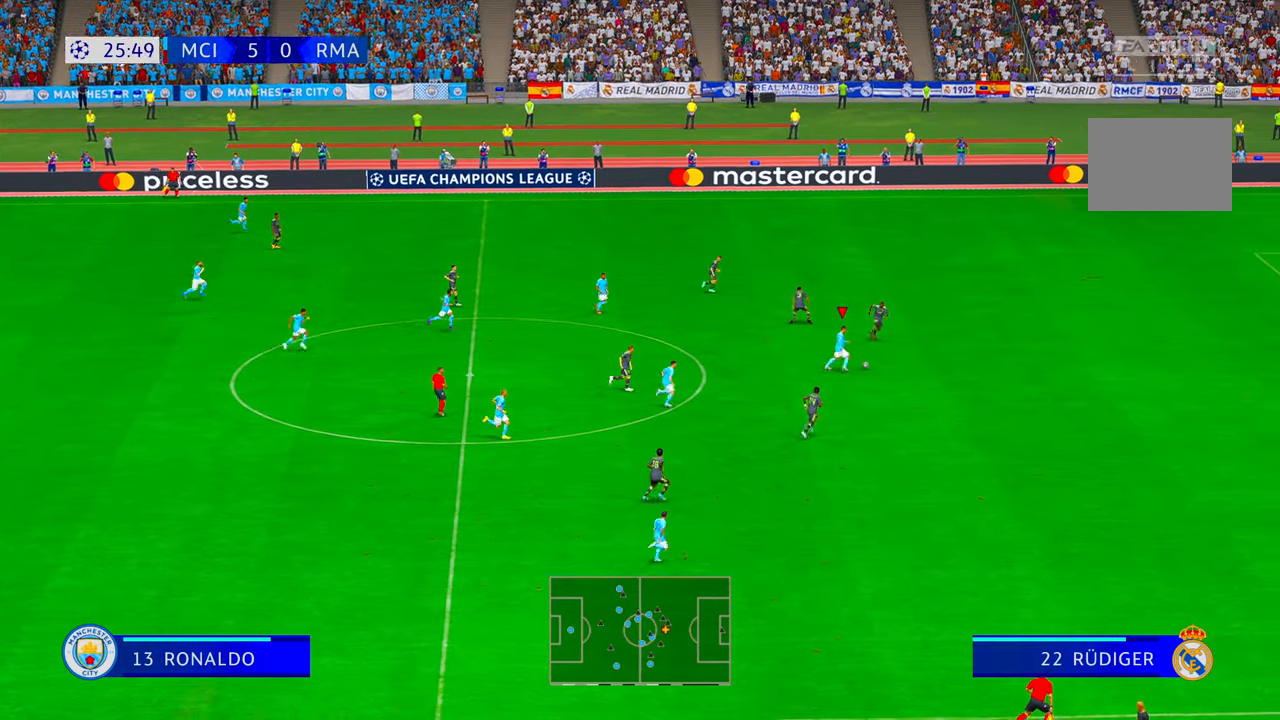
{"buttons": ["R2"], "left_stick": "right", "right_stick": "center", "events": []}
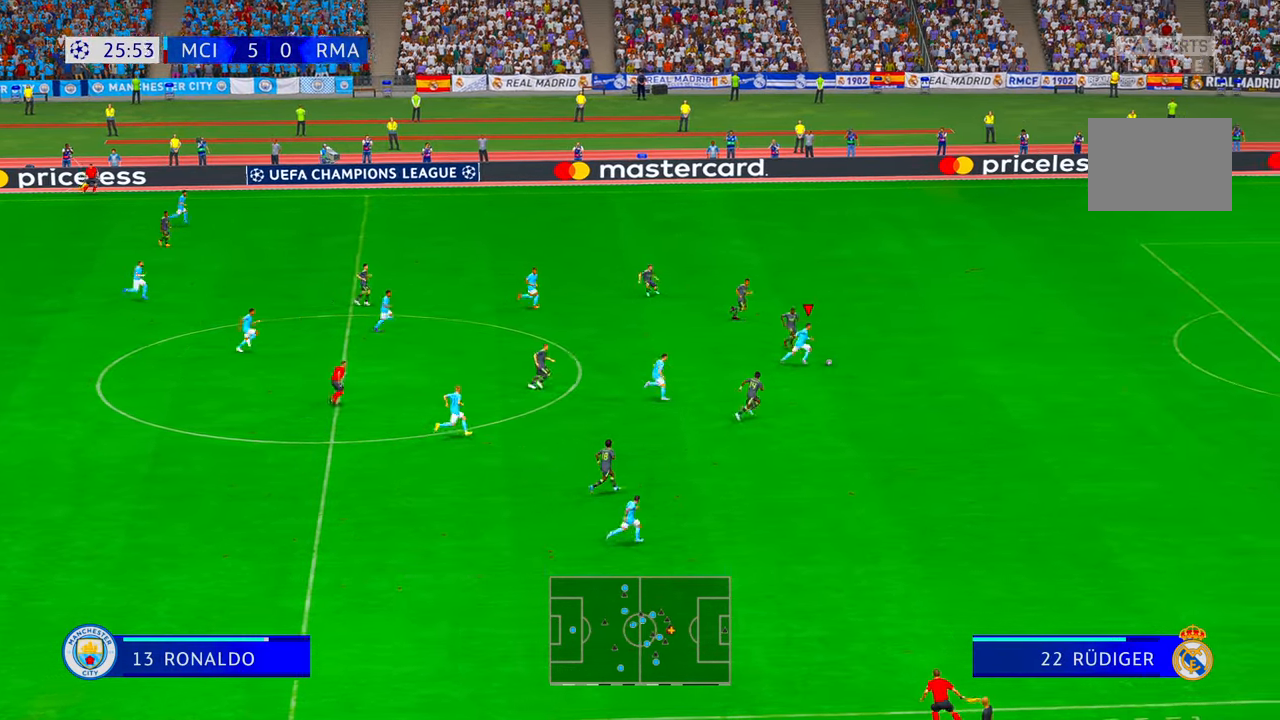
{"buttons": ["R2"], "left_stick": "right", "right_stick": "center", "events": []}
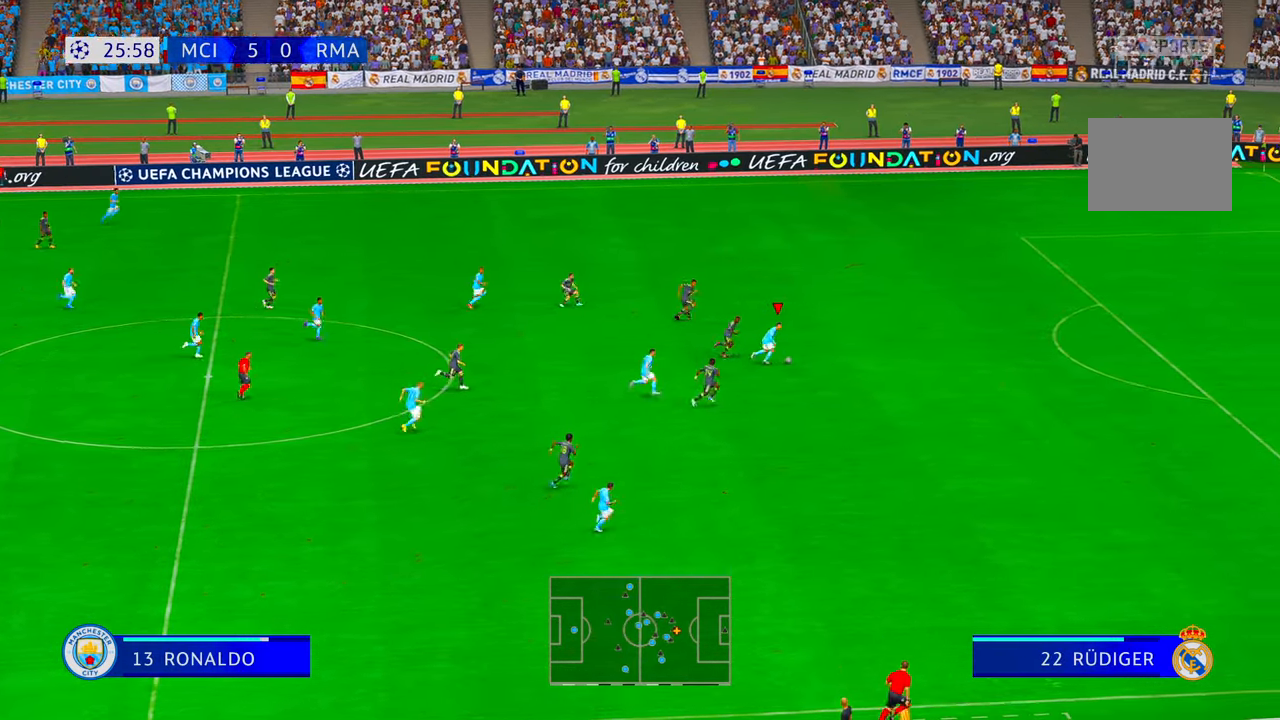
{"buttons": ["R2"], "left_stick": "right", "right_stick": "center", "events": []}
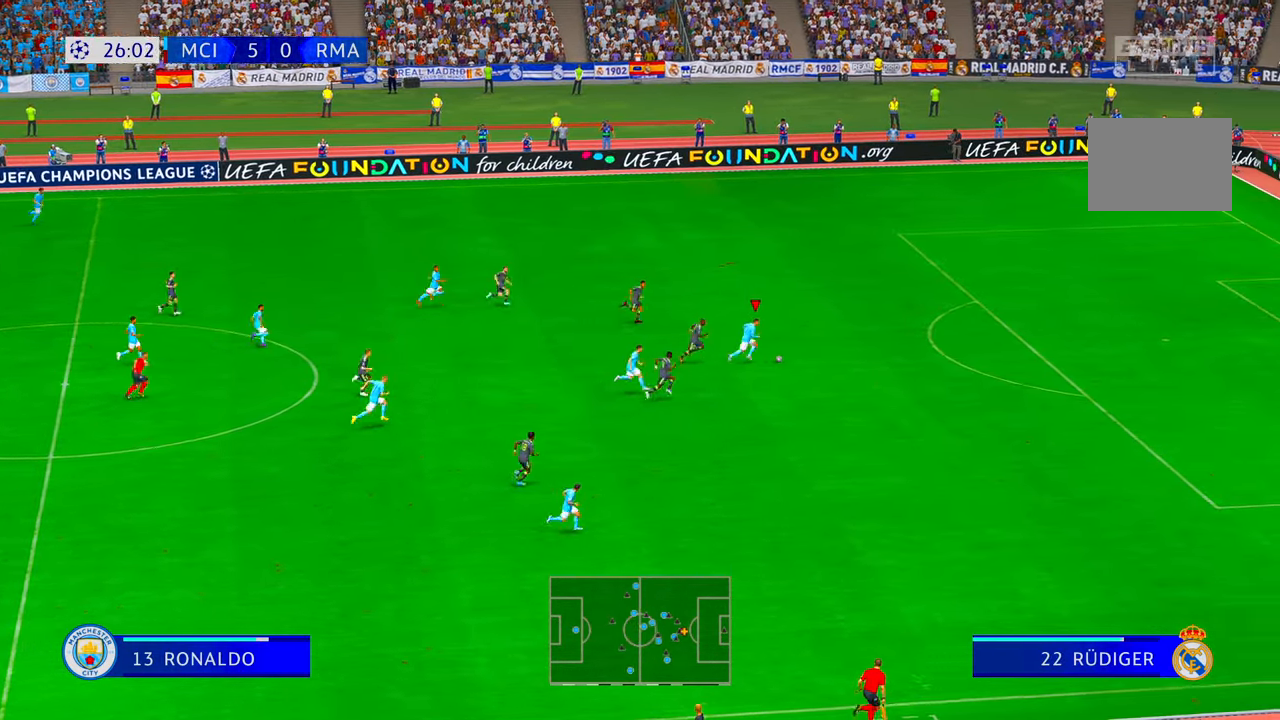
{"buttons": ["R2"], "left_stick": "right", "right_stick": "center", "events": [[33, "Y", "down"], [50, "Y", "up"]]}
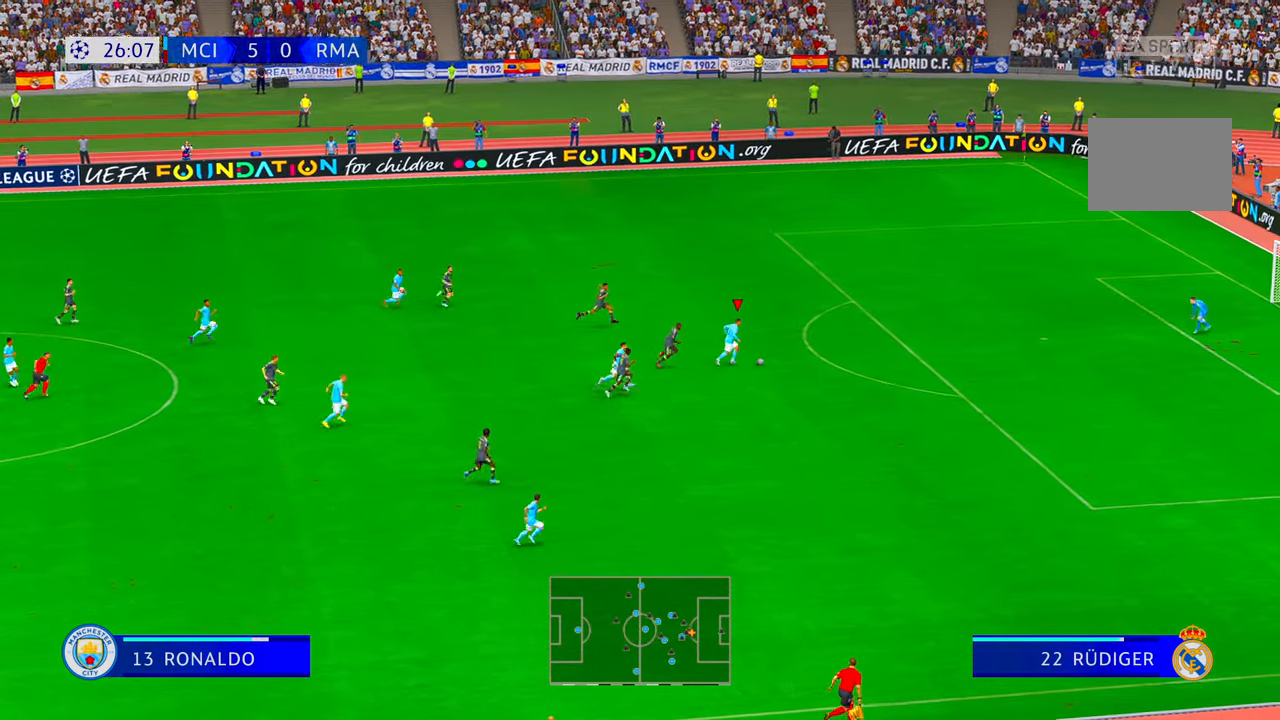
{"buttons": ["R2"], "left_stick": "right", "right_stick": "center", "events": [[416, "DPAD_DOWN", "down"], [433, "DPAD_DOWN", "up"]]}
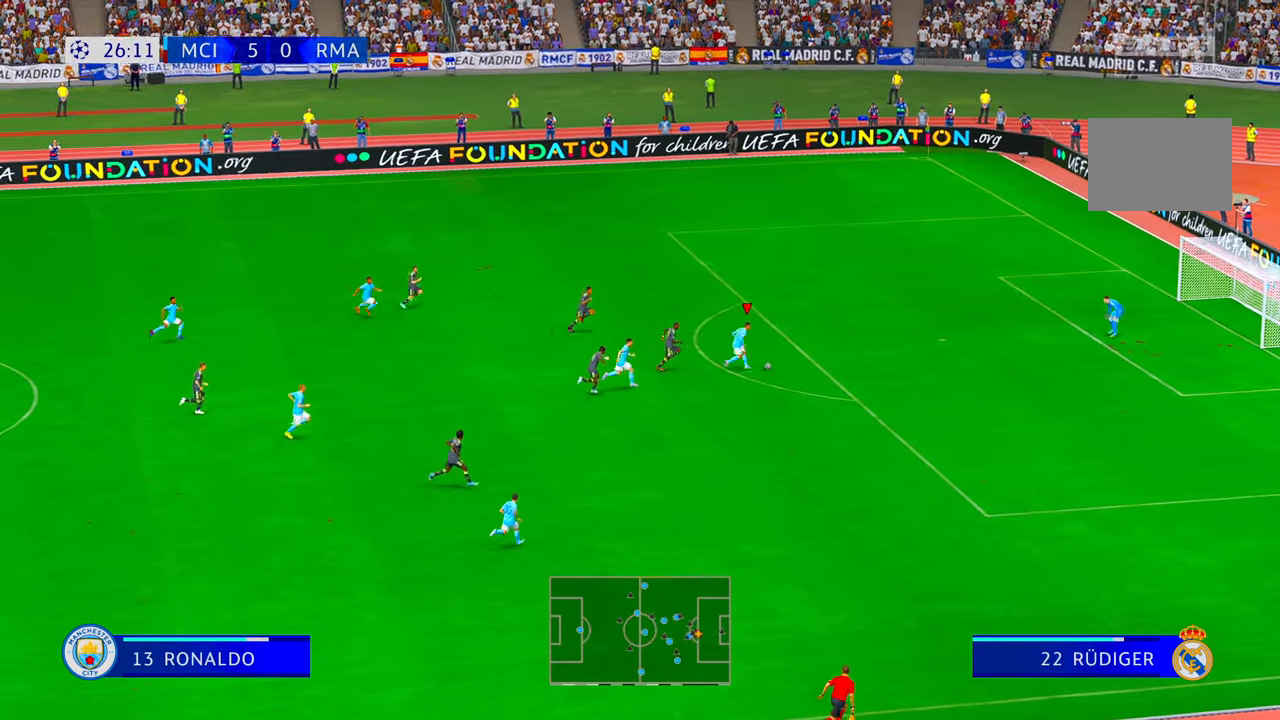
{"buttons": [], "left_stick": "up", "right_stick": "center", "events": [[50, "left_stick", "up-right"], [116, "R2", "up"], [183, "B", "down"], [183, "left_stick", "up"], [383, "B", "up"]]}
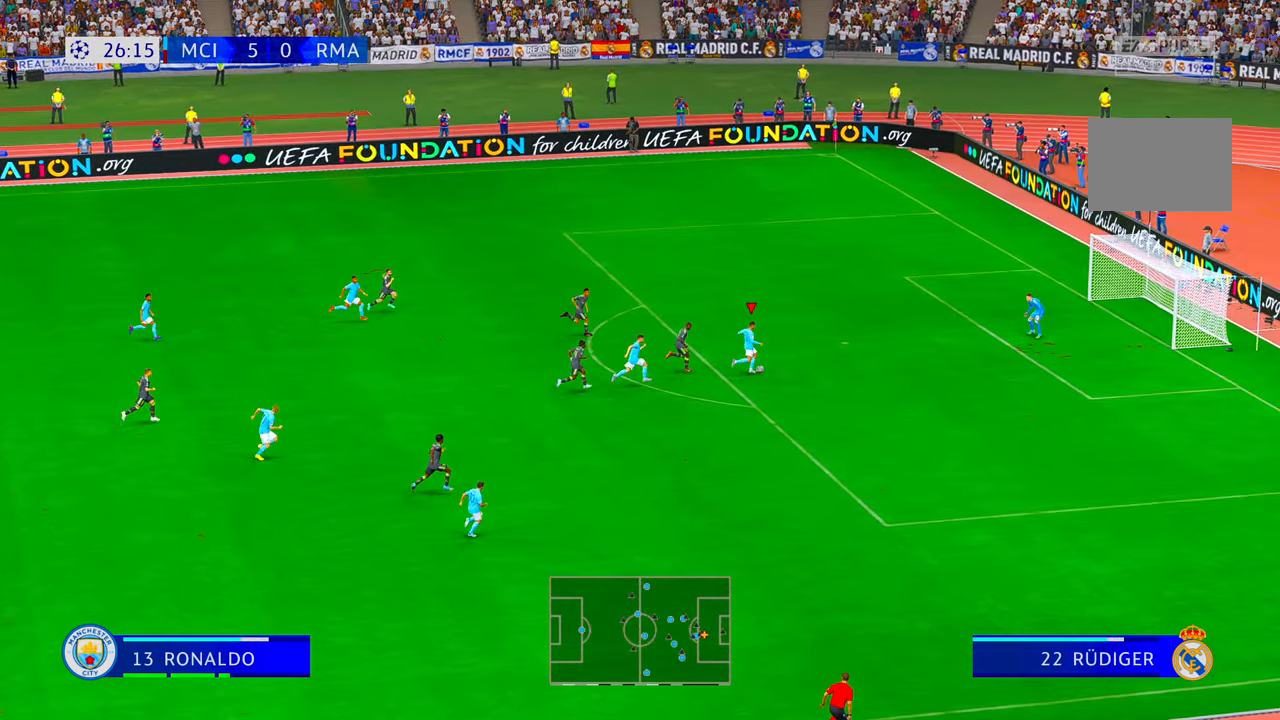
{"buttons": [], "left_stick": "up", "right_stick": "center", "events": []}
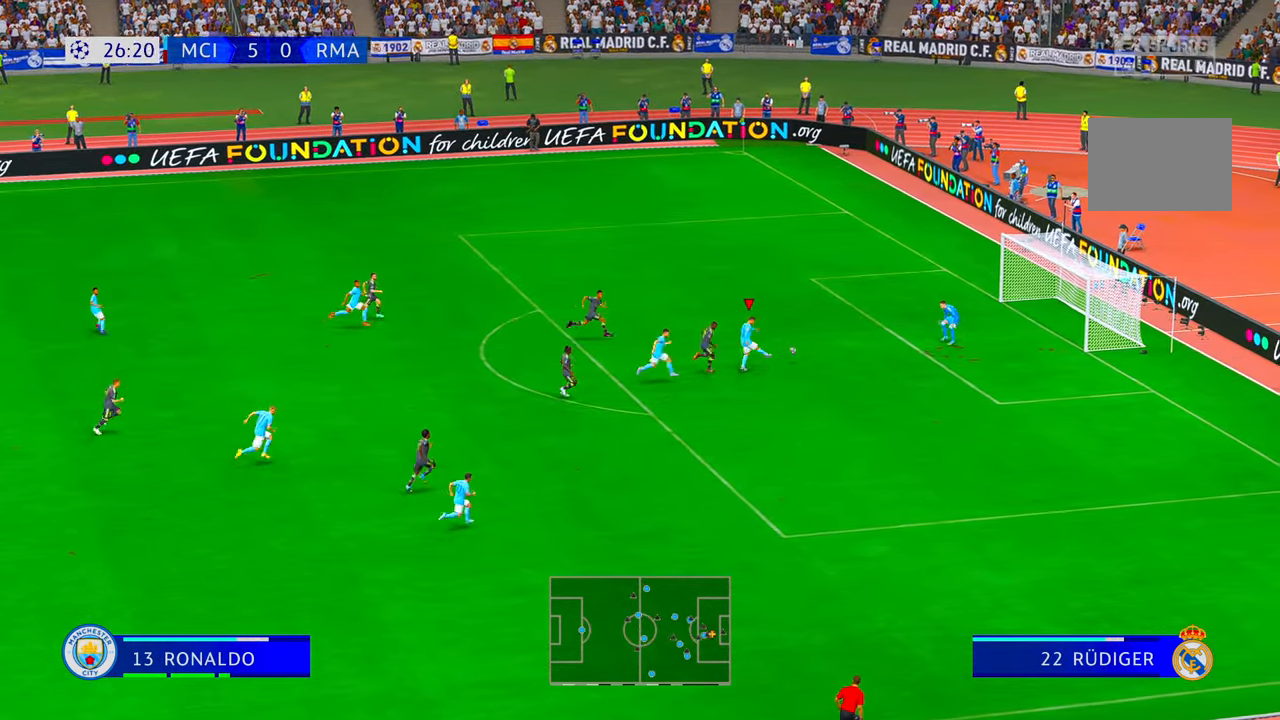
{"buttons": [], "left_stick": "up", "right_stick": "center", "events": []}
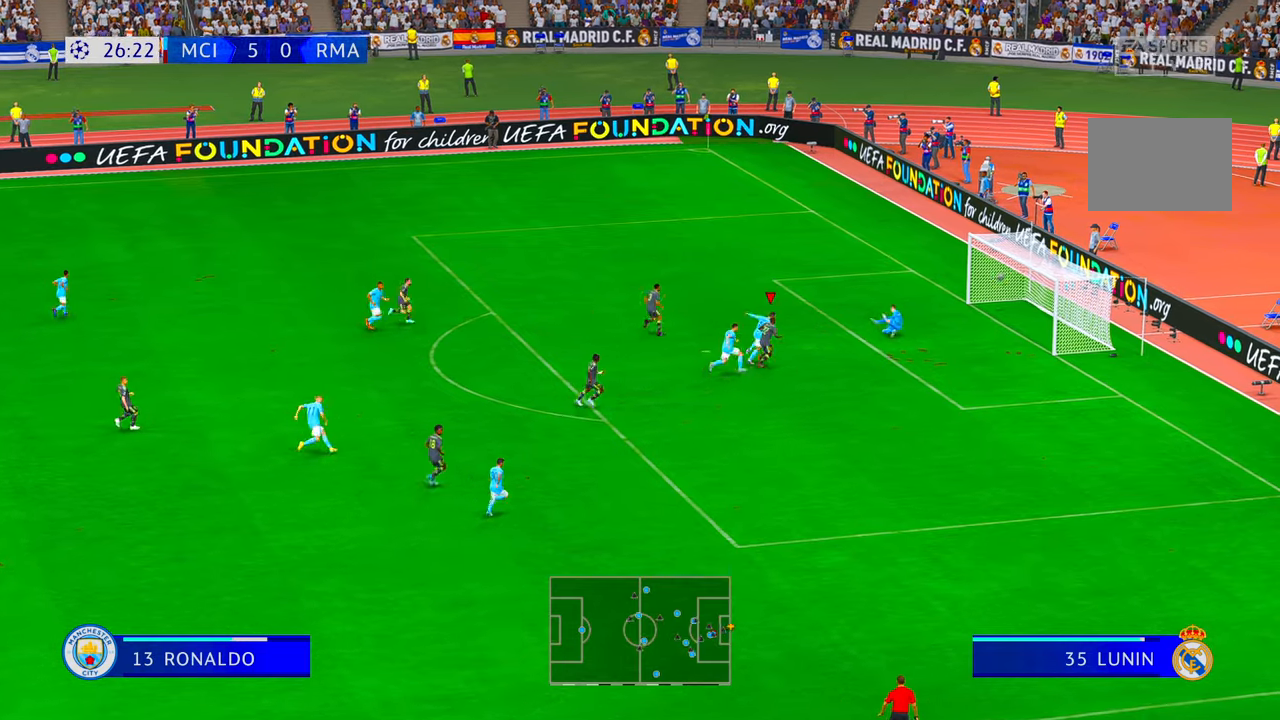
{"buttons": [], "left_stick": "down-right", "right_stick": "center", "events": [[433, "left_stick", "center"], [500, "left_stick", "down-right"]]}
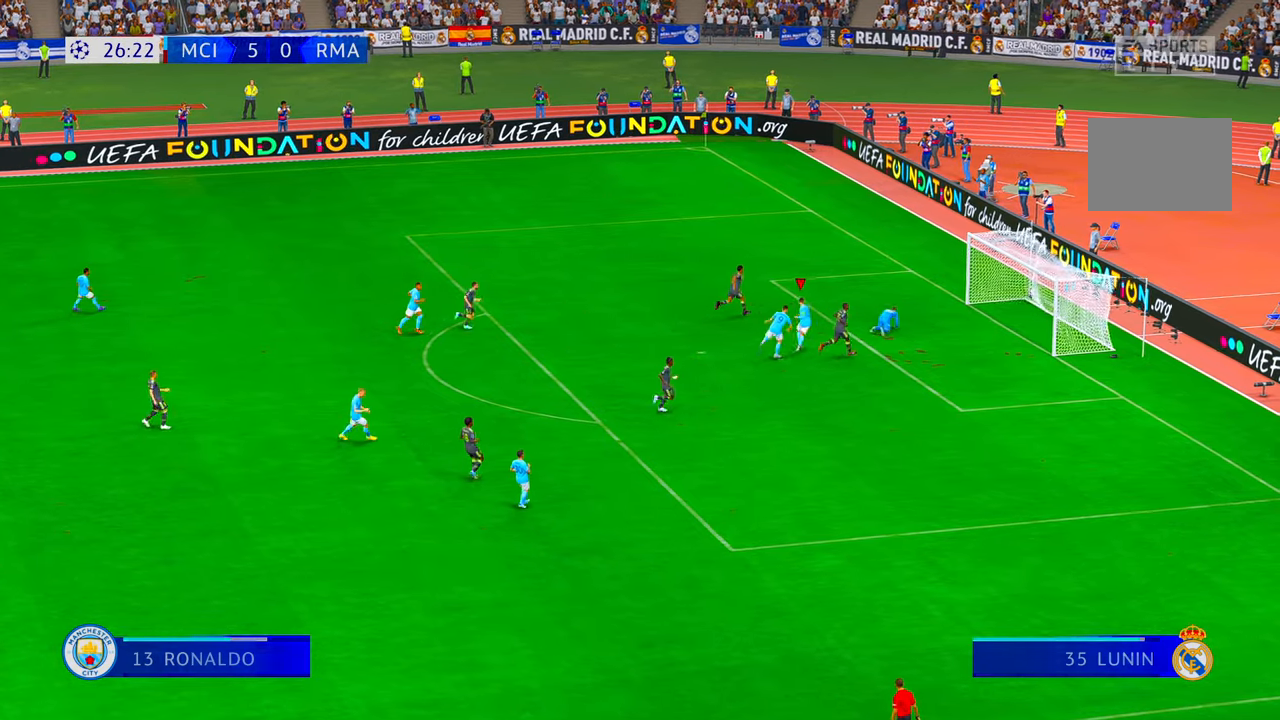
{"buttons": [], "left_stick": "down-right", "right_stick": "center", "events": []}
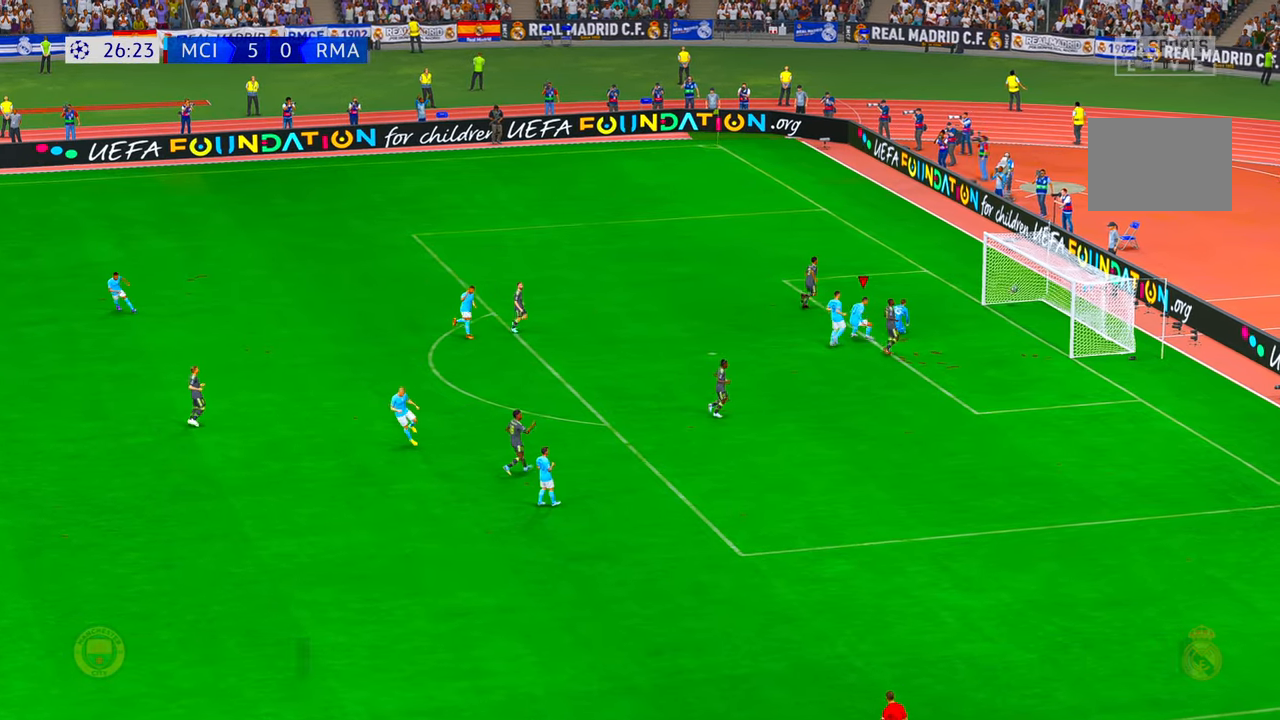
{"buttons": ["A"], "left_stick": "center", "right_stick": "center", "events": [[466, "A", "down"], [466, "left_stick", "center"]]}
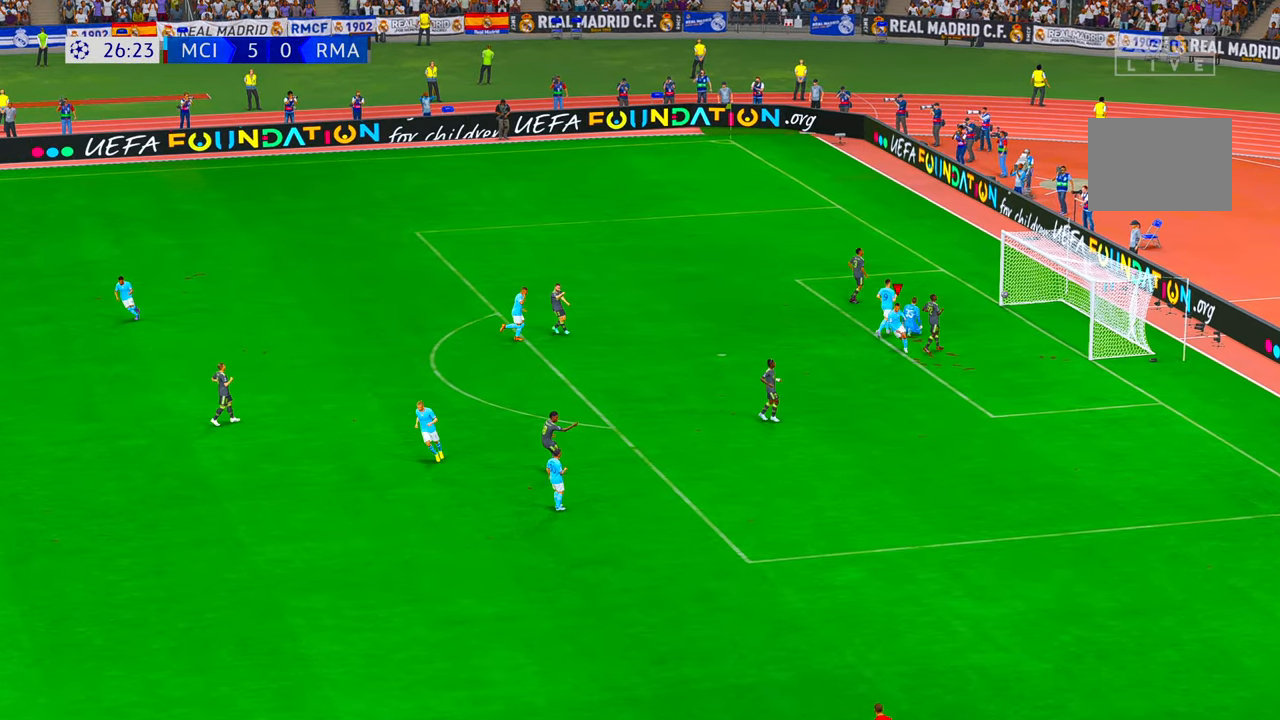
{"buttons": [], "left_stick": "center", "right_stick": "center", "events": [[166, "A", "up"]]}
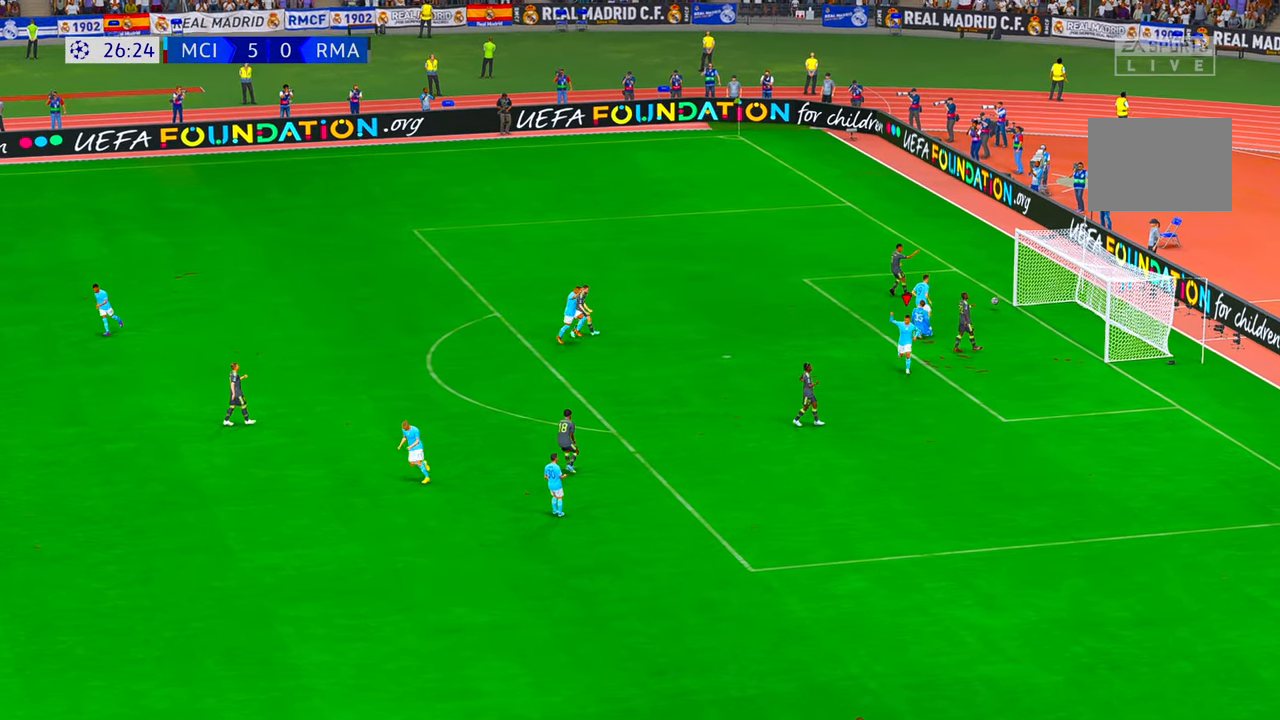
{"buttons": [], "left_stick": "center", "right_stick": "center", "events": []}
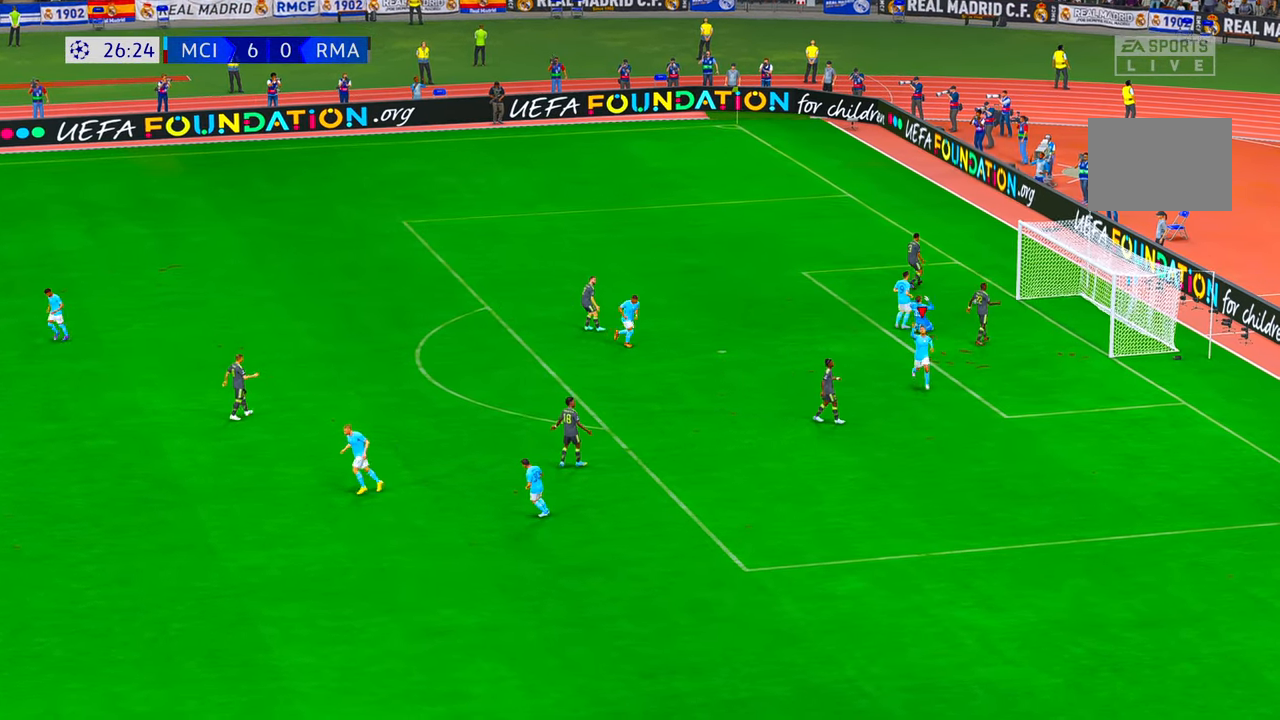
{"buttons": ["L2"], "left_stick": "center", "right_stick": "center", "events": [[266, "L2", "down"]]}
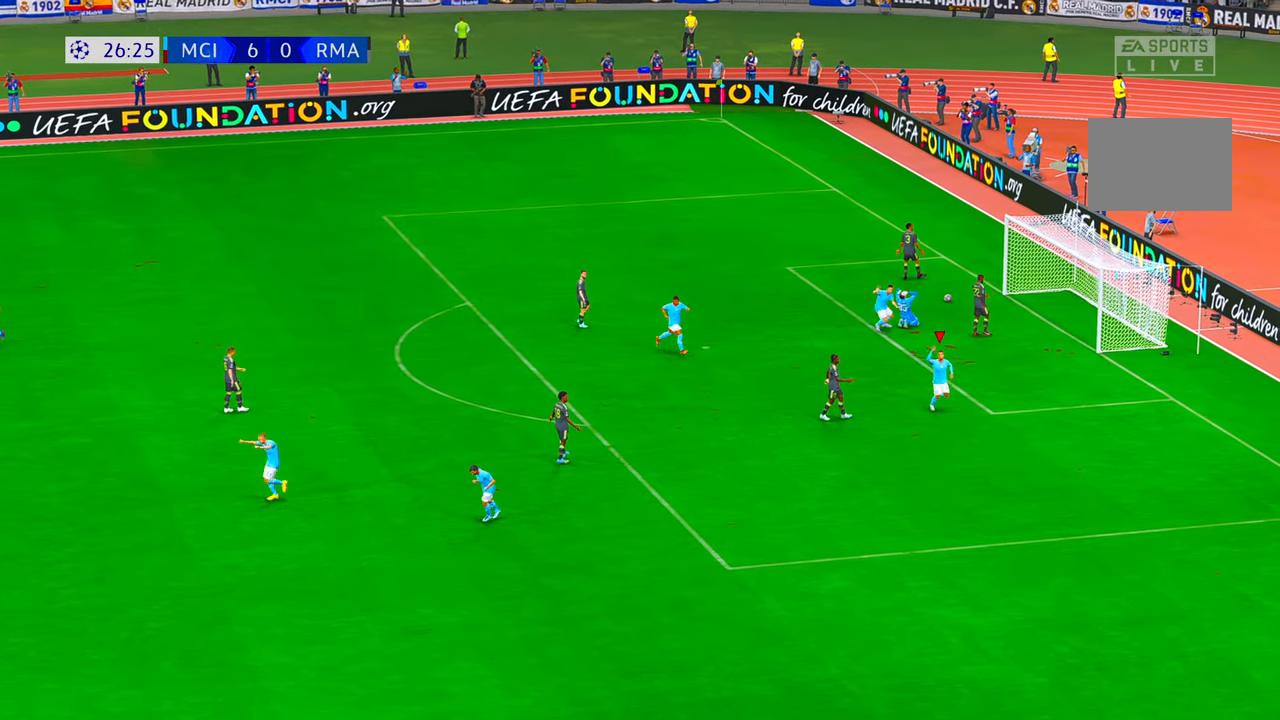
{"buttons": ["L2"], "left_stick": "center", "right_stick": "center", "events": [[200, "right_stick", "down"], [416, "right_stick", "center"]]}
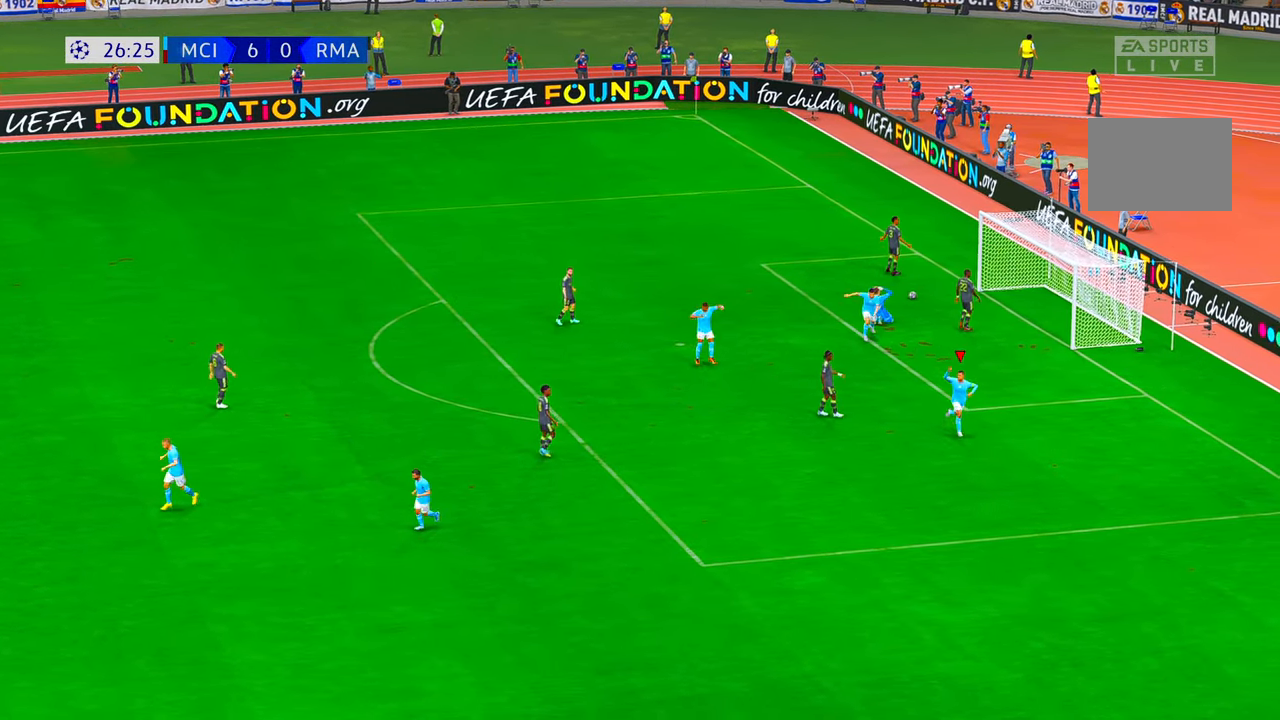
{"buttons": ["L2"], "left_stick": "center", "right_stick": "center", "events": [[116, "right_stick", "down"], [333, "right_stick", "center"]]}